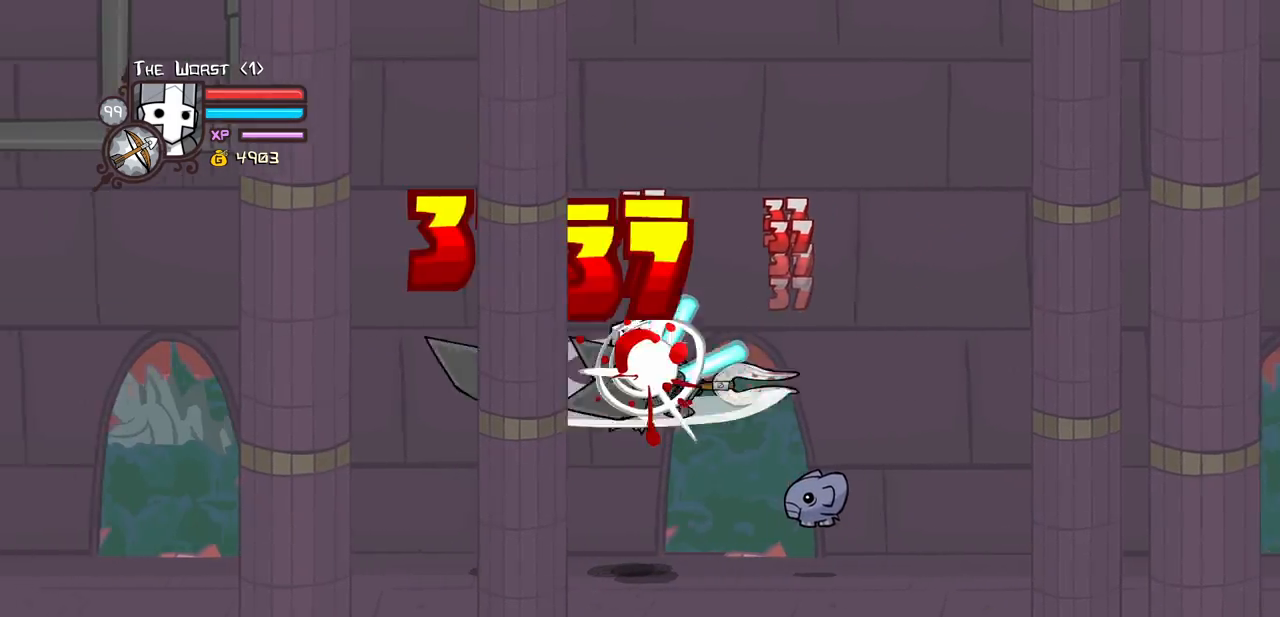
Gameplay with keyboard; each line is a JSON object with the keys held at the frame after it. "events" lists presses ("down") and releases ("up") of "block", "down", "heavy", "item", "iteml", "itemr", "jump", "left", "light", "magic", "right" and "up" between this image and that frame as [ms after this image, input, new state], when the widget could be followed in between. No other keys are recorded. Mouse input is not recorded. Key names are as the overlay labels them; some are game actions (e.g. jump) rather than physical keys.
{"keys": ["heavy"], "events": [[33, "heavy", "down"], [83, "light", "up"], [267, "heavy", "up"], [267, "left", "up"], [317, "heavy", "down"]]}
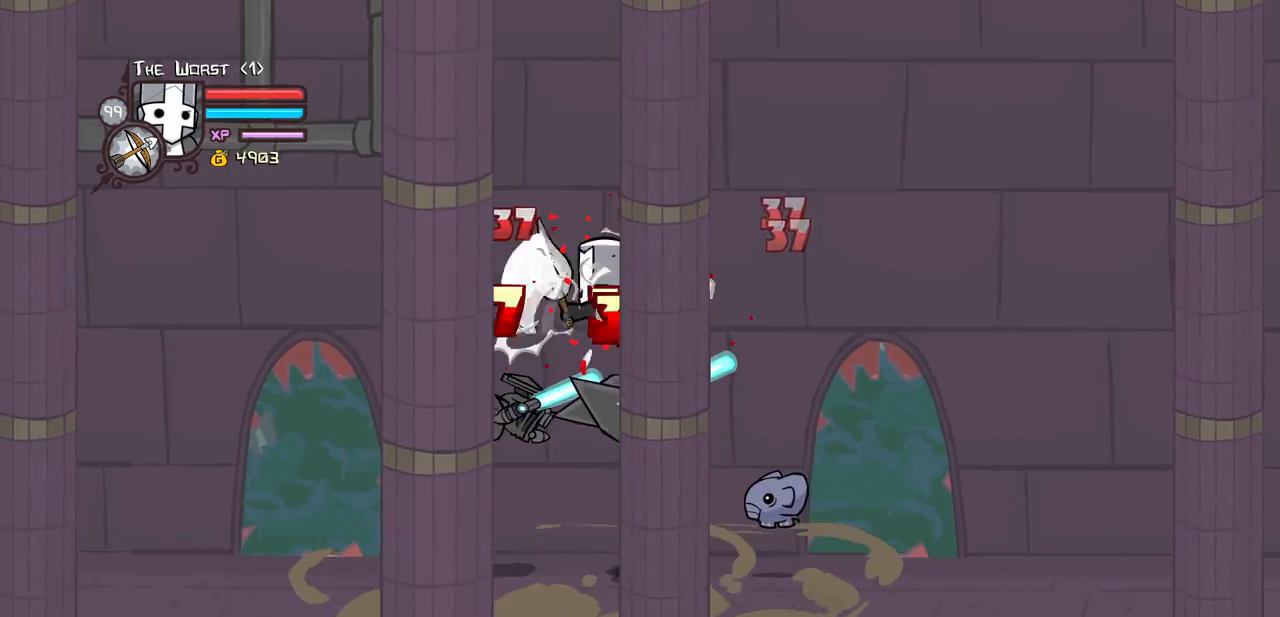
{"keys": ["heavy", "left", "light"], "events": [[100, "heavy", "up"], [183, "light", "down"], [233, "left", "down"], [283, "light", "up"], [367, "light", "down"], [467, "heavy", "down"]]}
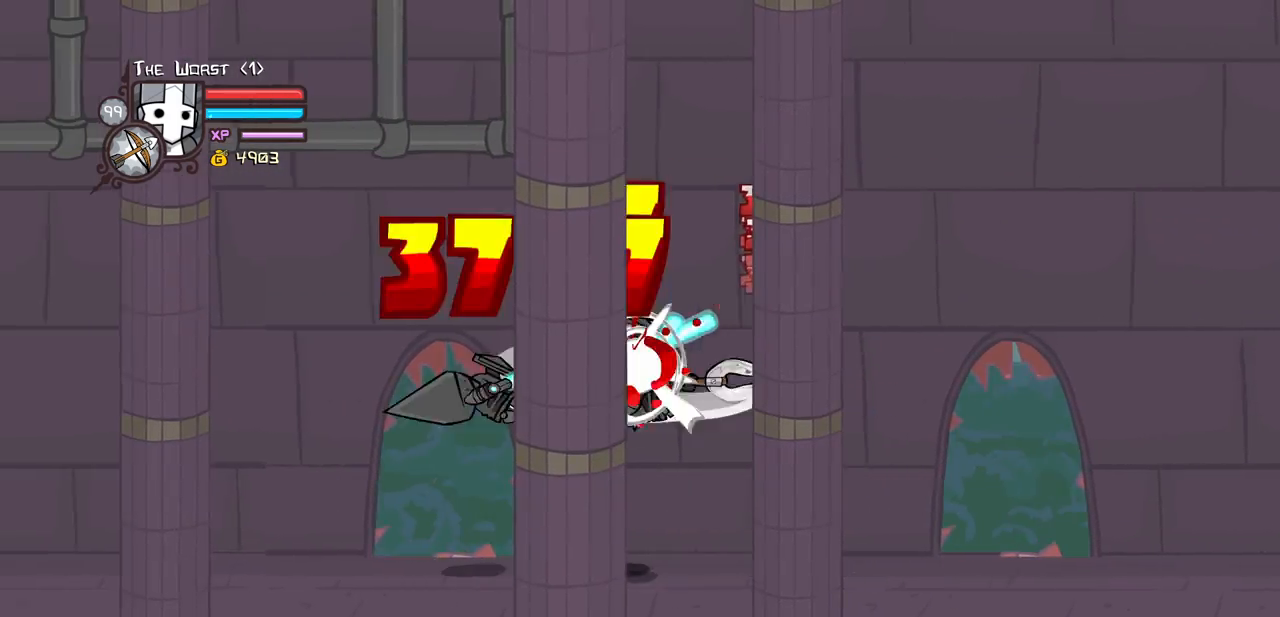
{"keys": ["heavy"], "events": [[100, "light", "up"], [200, "left", "up"], [300, "heavy", "up"], [350, "heavy", "down"]]}
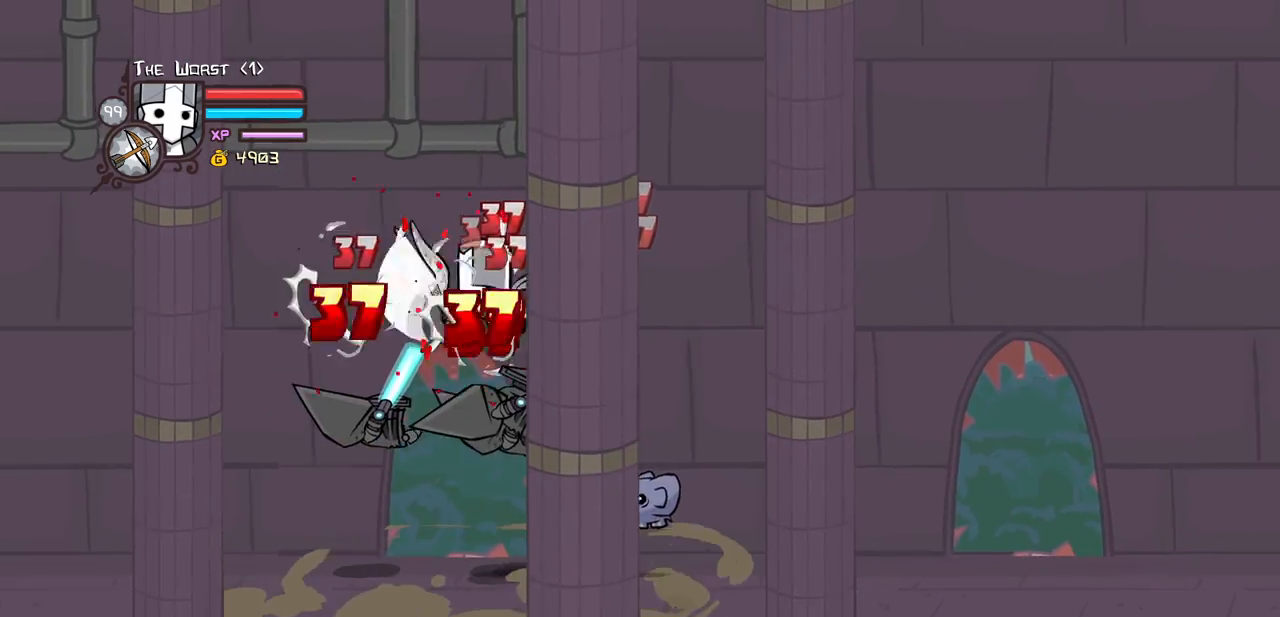
{"keys": ["heavy", "left", "light"], "events": [[83, "heavy", "up"], [167, "left", "down"], [167, "light", "down"], [267, "light", "up"], [350, "light", "down"], [500, "heavy", "down"]]}
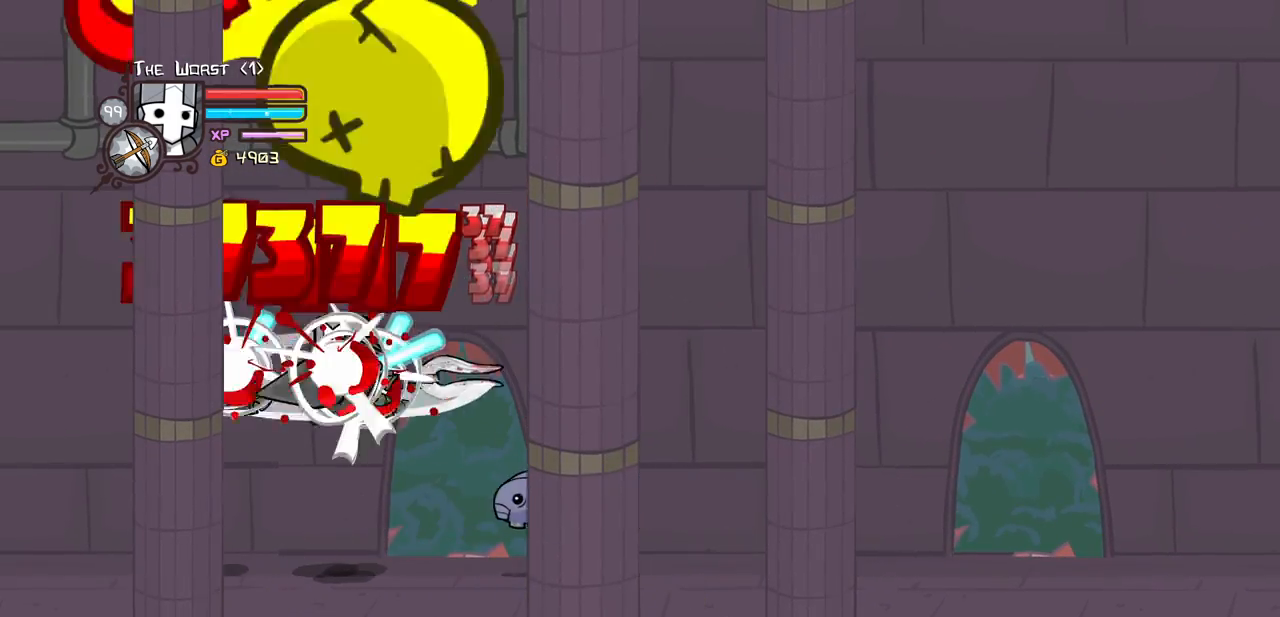
{"keys": ["heavy"], "events": [[100, "light", "up"], [183, "left", "up"], [283, "heavy", "up"], [333, "heavy", "down"]]}
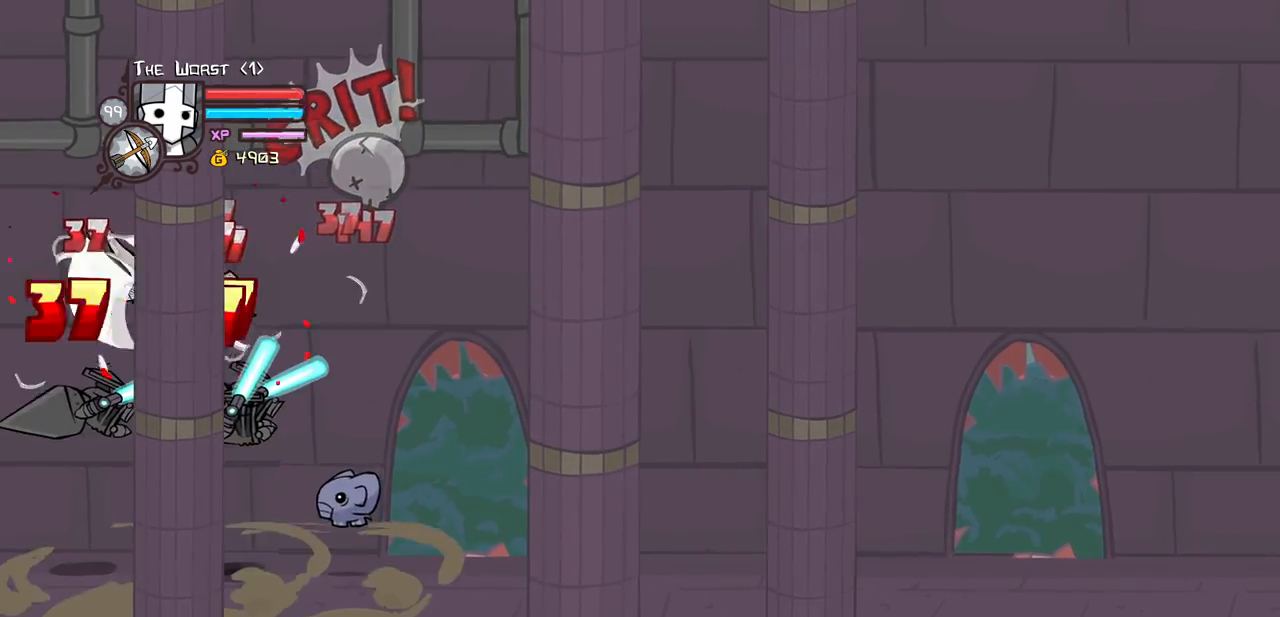
{"keys": ["left", "light"], "events": [[67, "heavy", "up"], [150, "light", "down"], [250, "left", "down"], [300, "light", "up"], [350, "light", "down"]]}
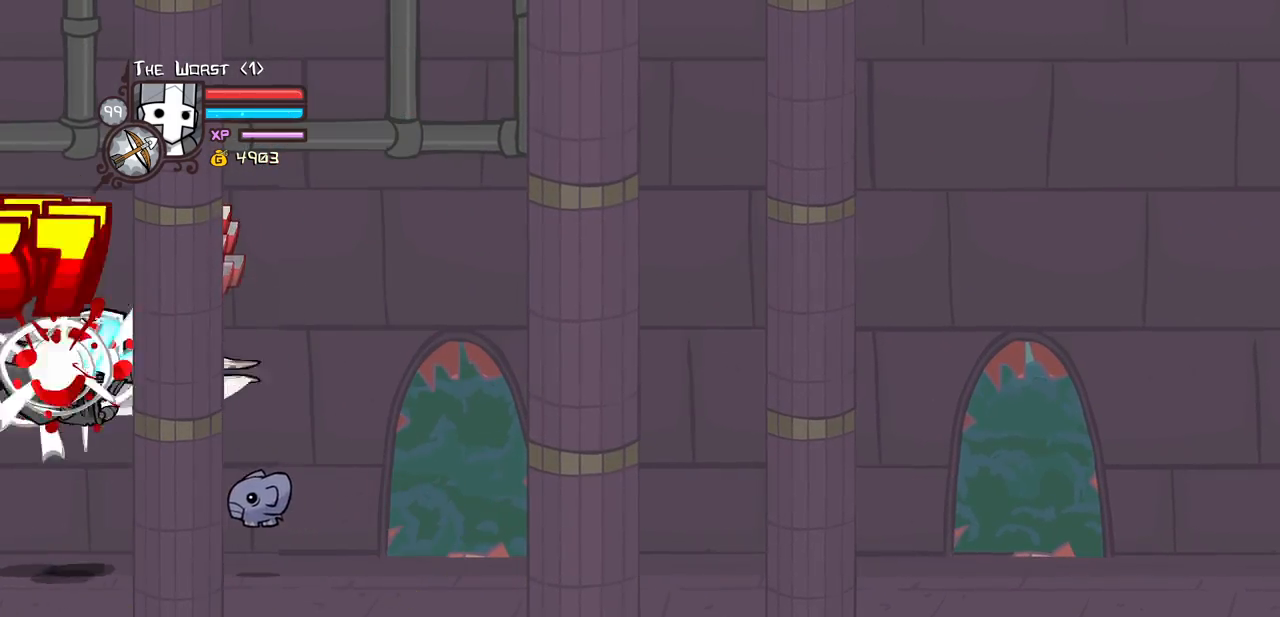
{"keys": ["heavy"], "events": [[33, "heavy", "down"], [83, "light", "up"], [267, "left", "up"], [317, "heavy", "up"], [350, "heavy", "down"]]}
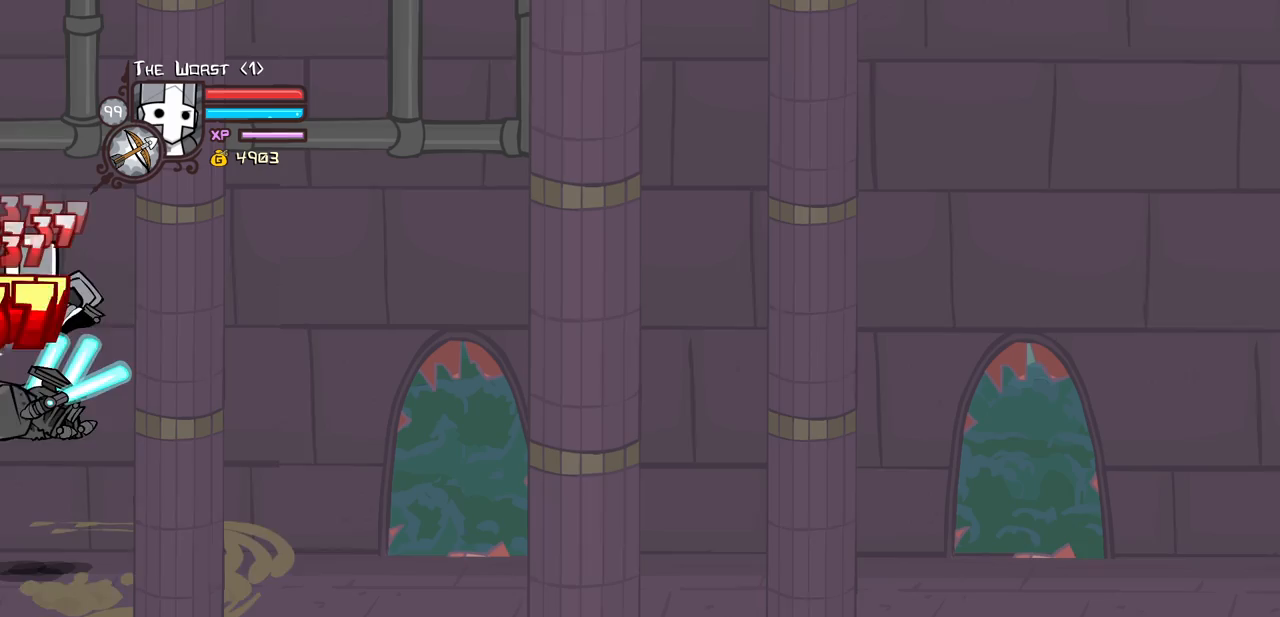
{"keys": ["light", "right"], "events": [[100, "heavy", "up"], [133, "light", "down"], [283, "light", "up"], [333, "light", "down"], [417, "right", "down"]]}
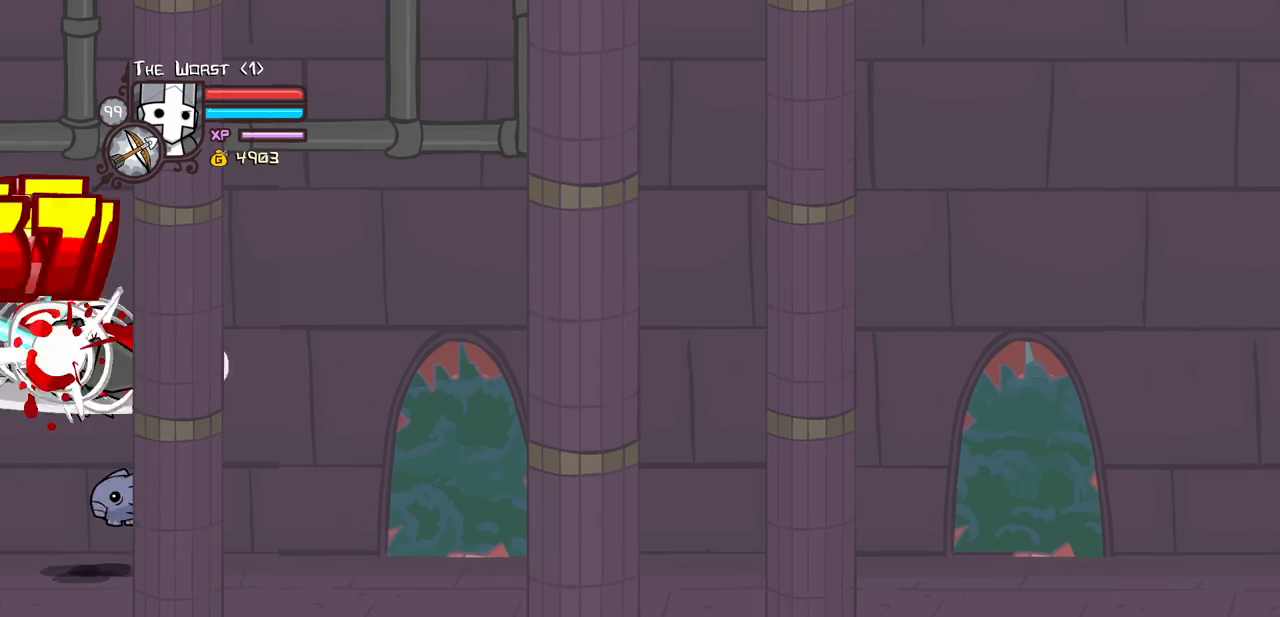
{"keys": ["heavy"], "events": [[17, "heavy", "down"], [67, "light", "up"], [67, "right", "up"], [250, "heavy", "up"], [350, "heavy", "down"]]}
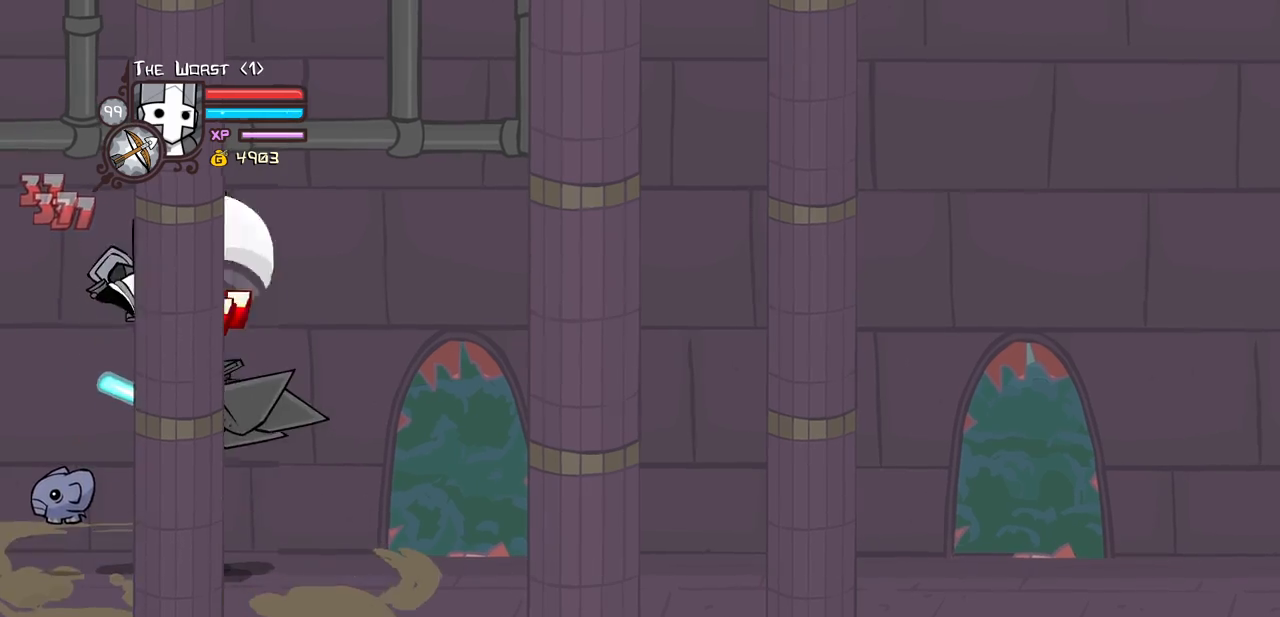
{"keys": ["down", "right"], "events": [[33, "heavy", "up"], [83, "heavy", "down"], [217, "right", "down"], [267, "heavy", "up"], [267, "light", "down"], [400, "light", "up"], [500, "down", "down"]]}
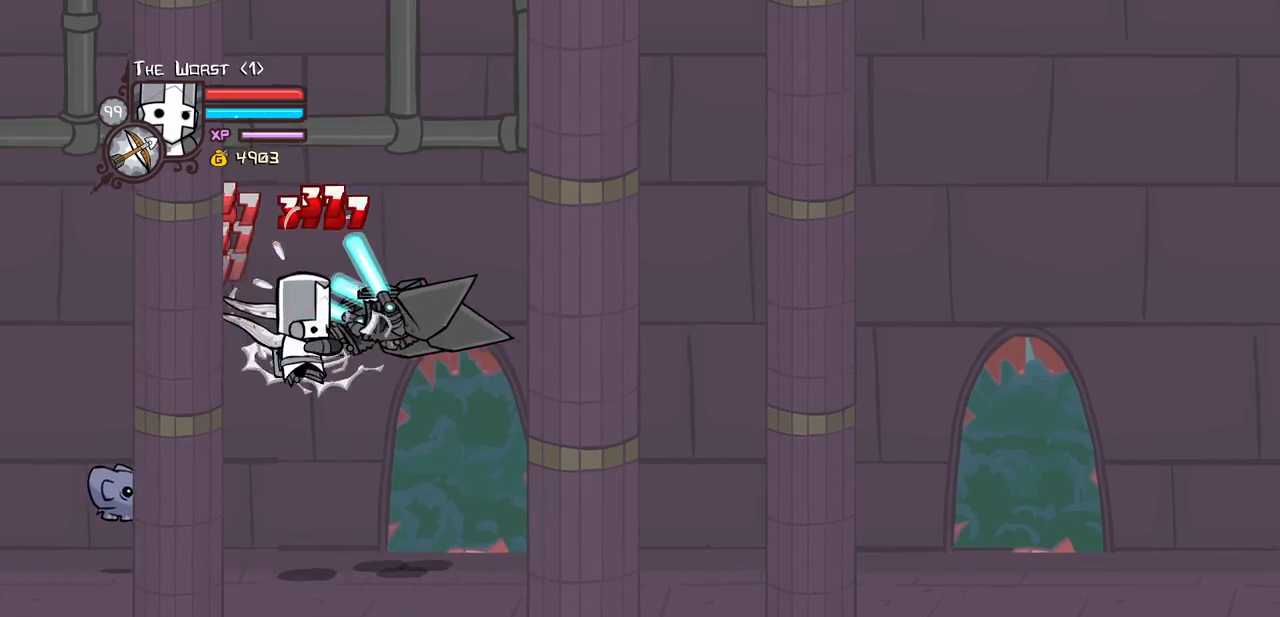
{"keys": ["down", "right"], "events": []}
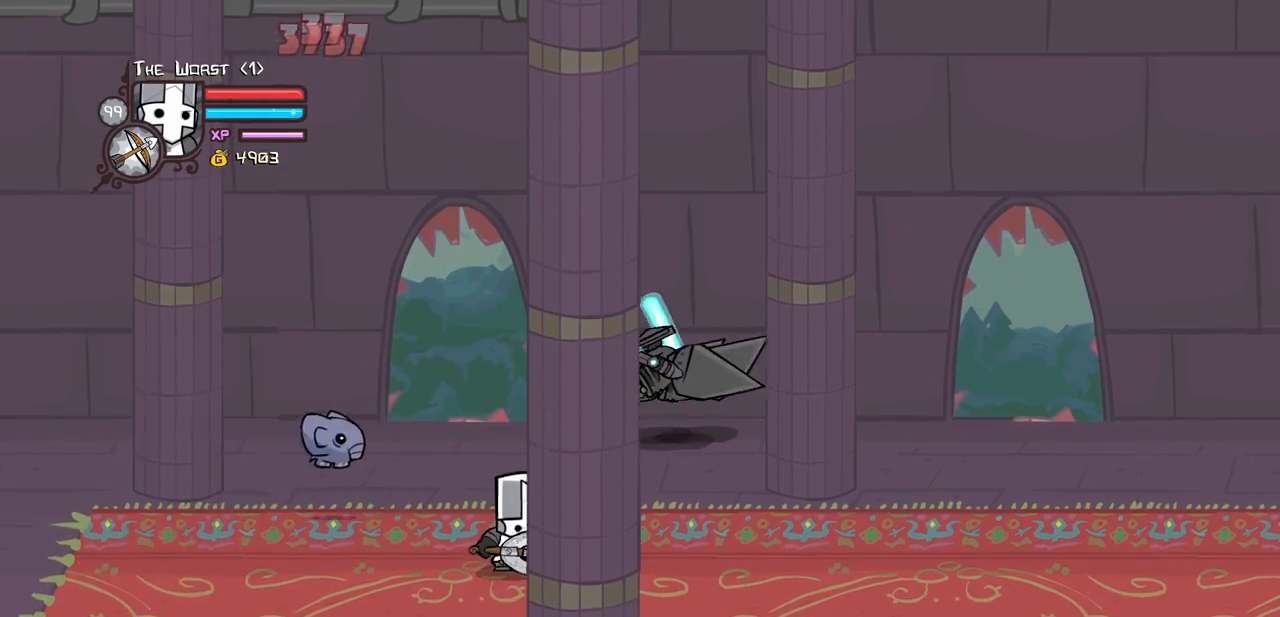
{"keys": ["right"], "events": [[117, "down", "up"]]}
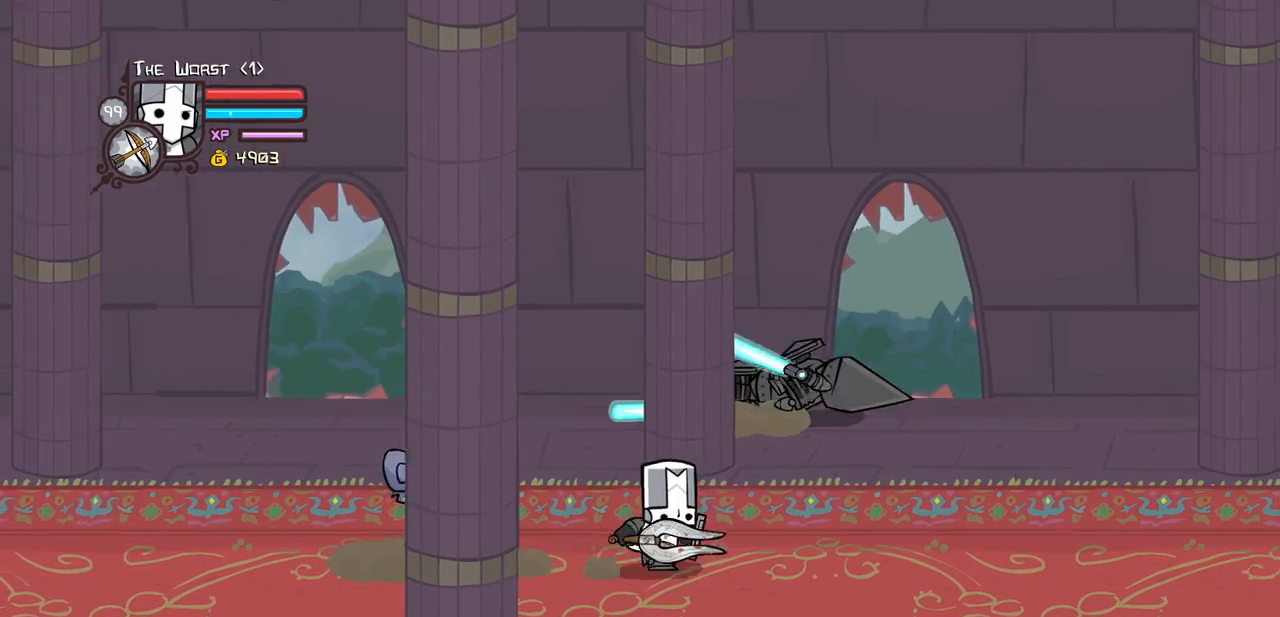
{"keys": ["right"], "events": [[317, "iteml", "down"], [500, "iteml", "up"]]}
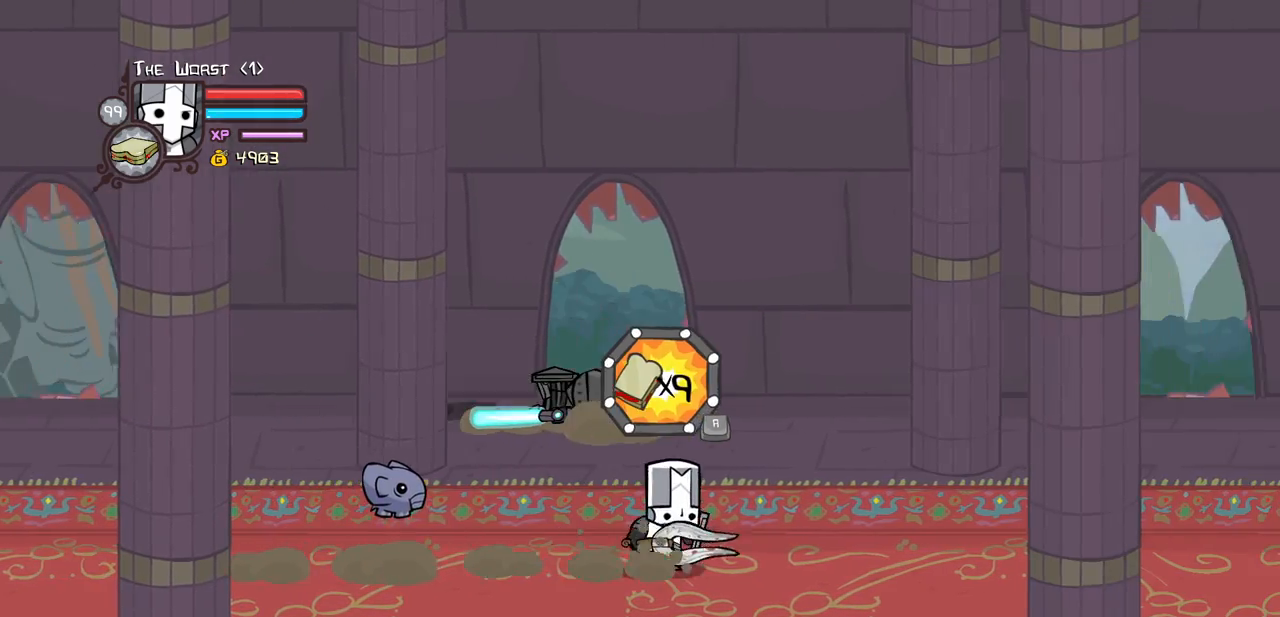
{"keys": ["left", "right", "up"], "events": [[100, "iteml", "down"], [233, "iteml", "up"], [233, "up", "down"], [417, "left", "down"]]}
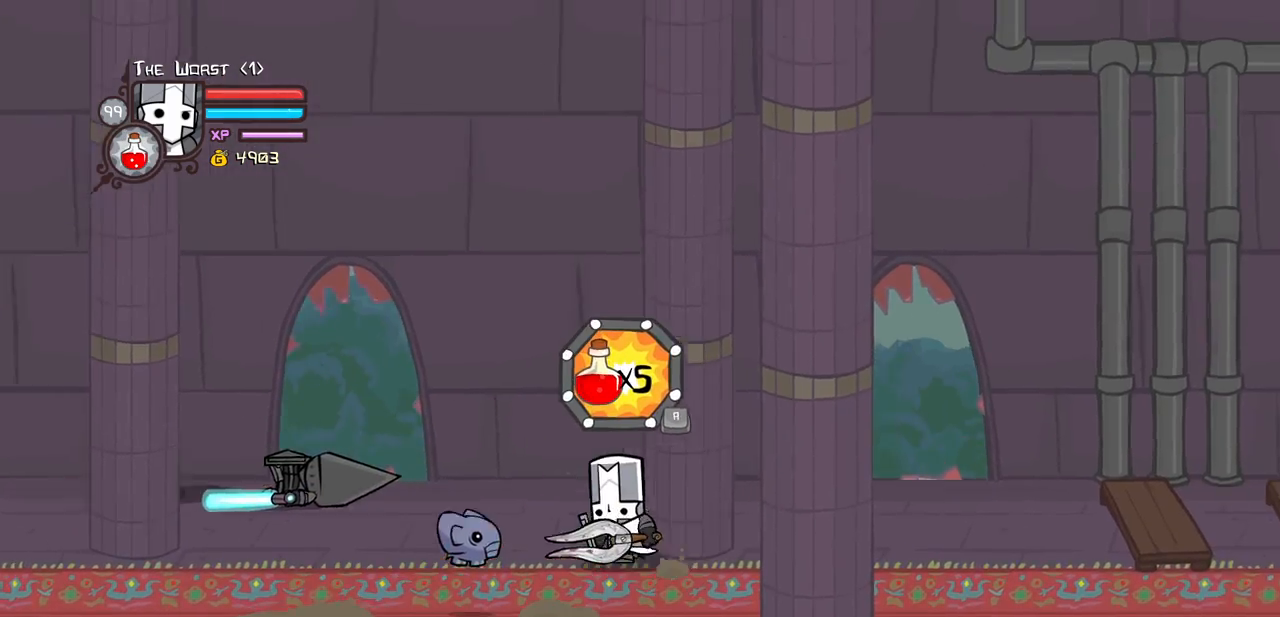
{"keys": ["left", "up"], "events": [[67, "right", "up"], [200, "iteml", "down"], [350, "iteml", "up"]]}
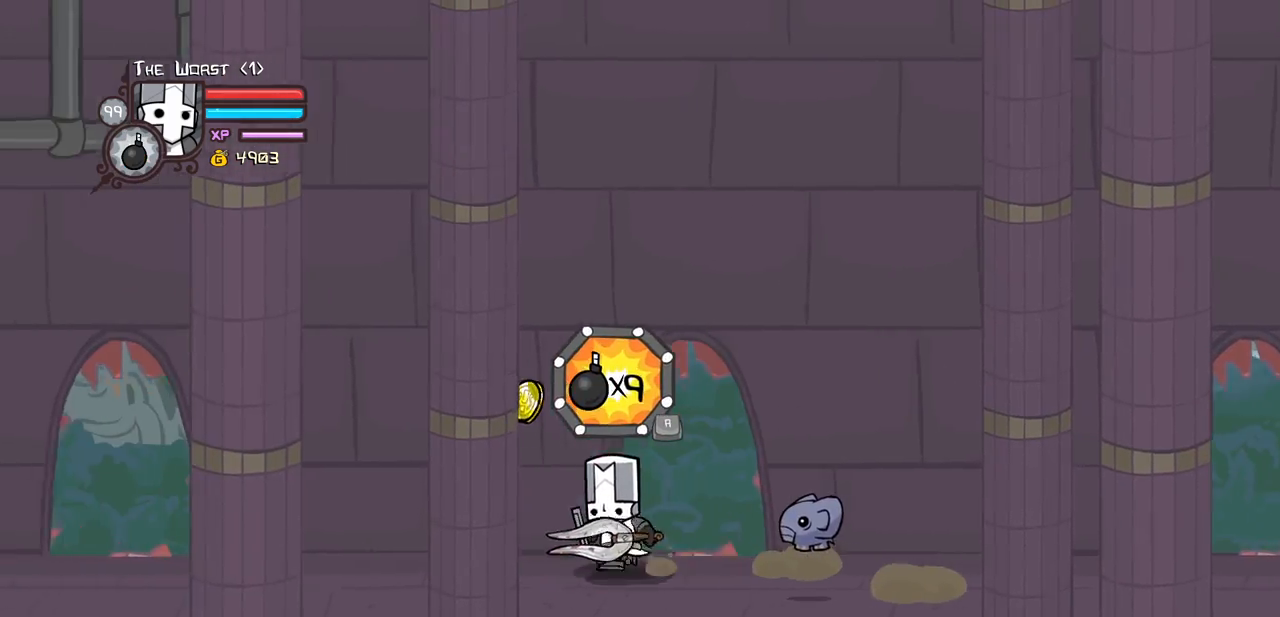
{"keys": ["right"], "events": [[83, "up", "up"], [367, "right", "down"], [450, "left", "up"]]}
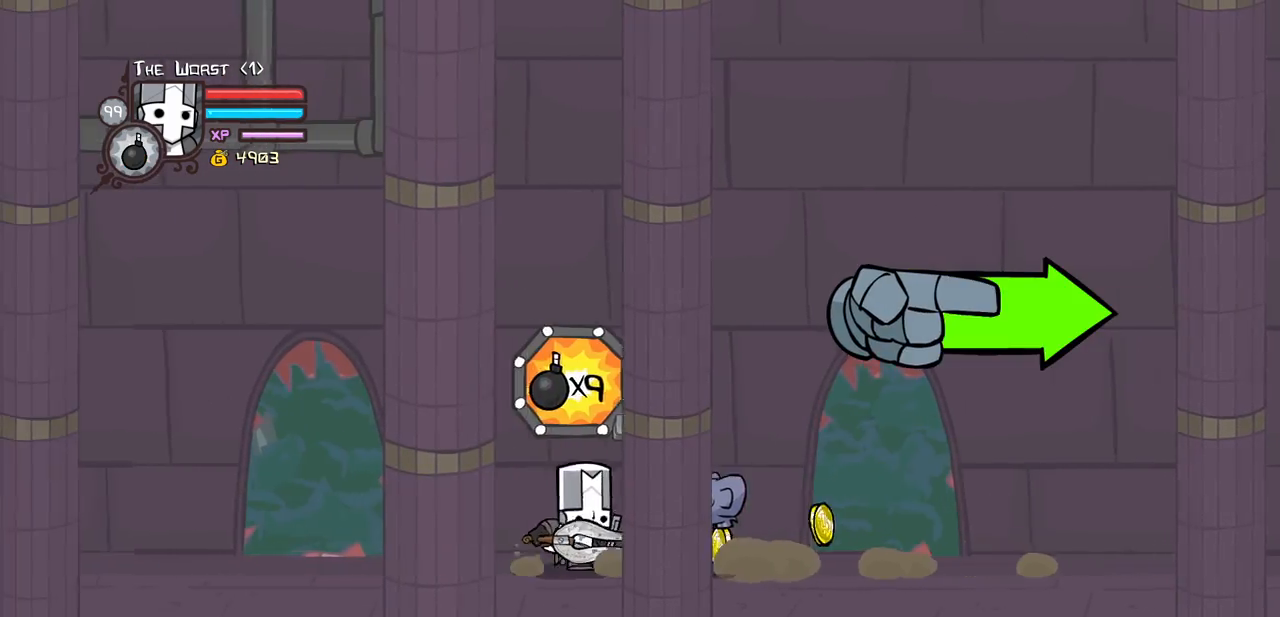
{"keys": ["right"], "events": []}
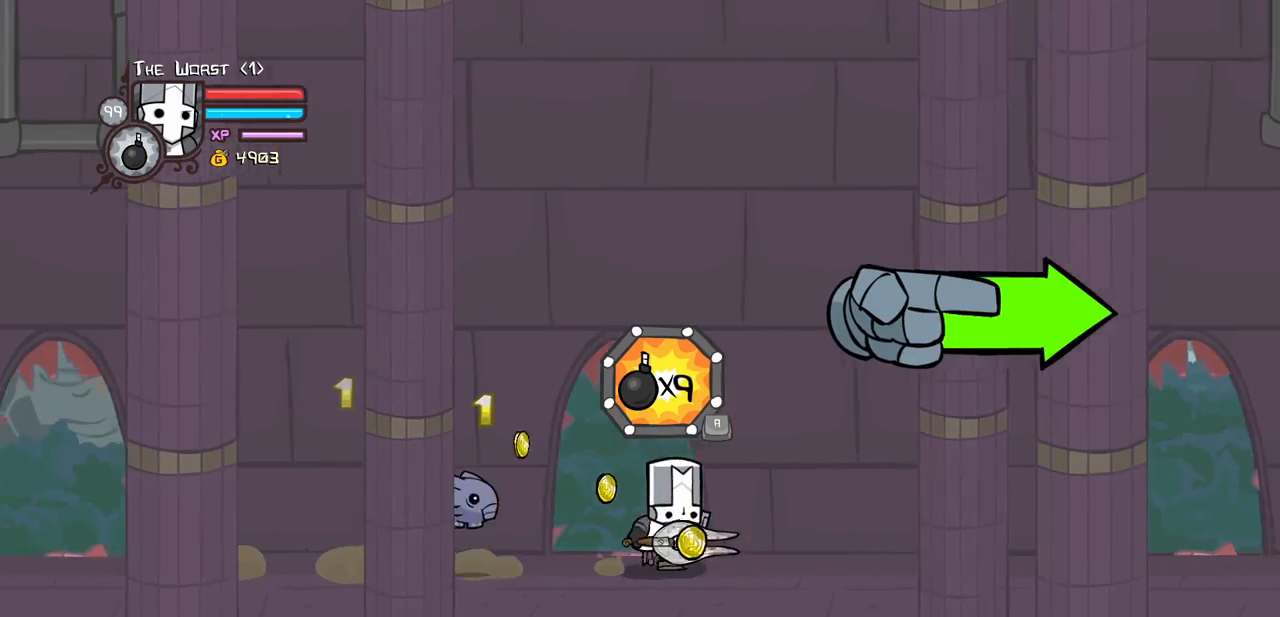
{"keys": ["down", "right"], "events": [[483, "down", "down"]]}
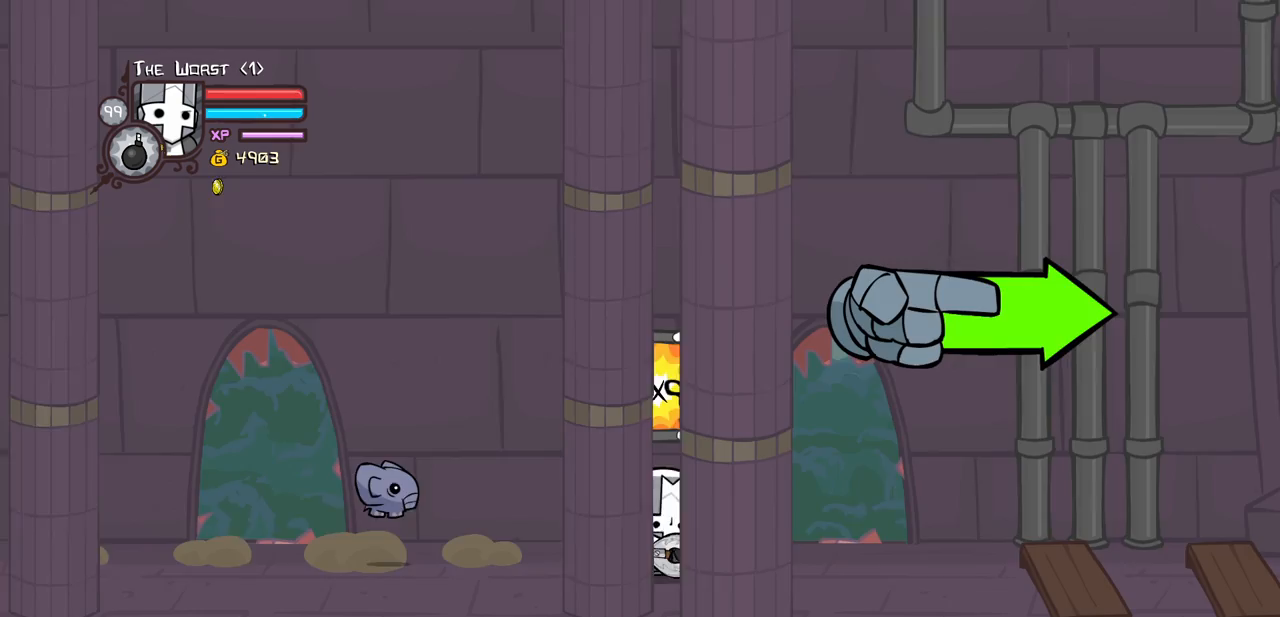
{"keys": ["down", "right"], "events": []}
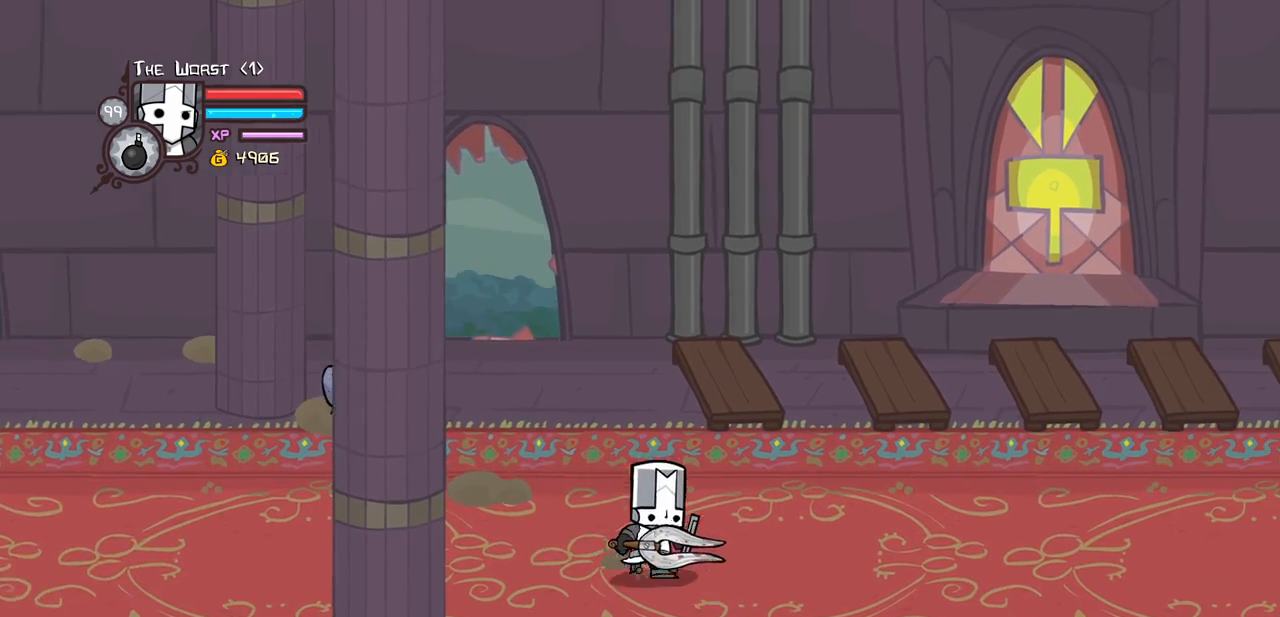
{"keys": ["itemr", "right"], "events": [[50, "down", "up"], [367, "itemr", "down"]]}
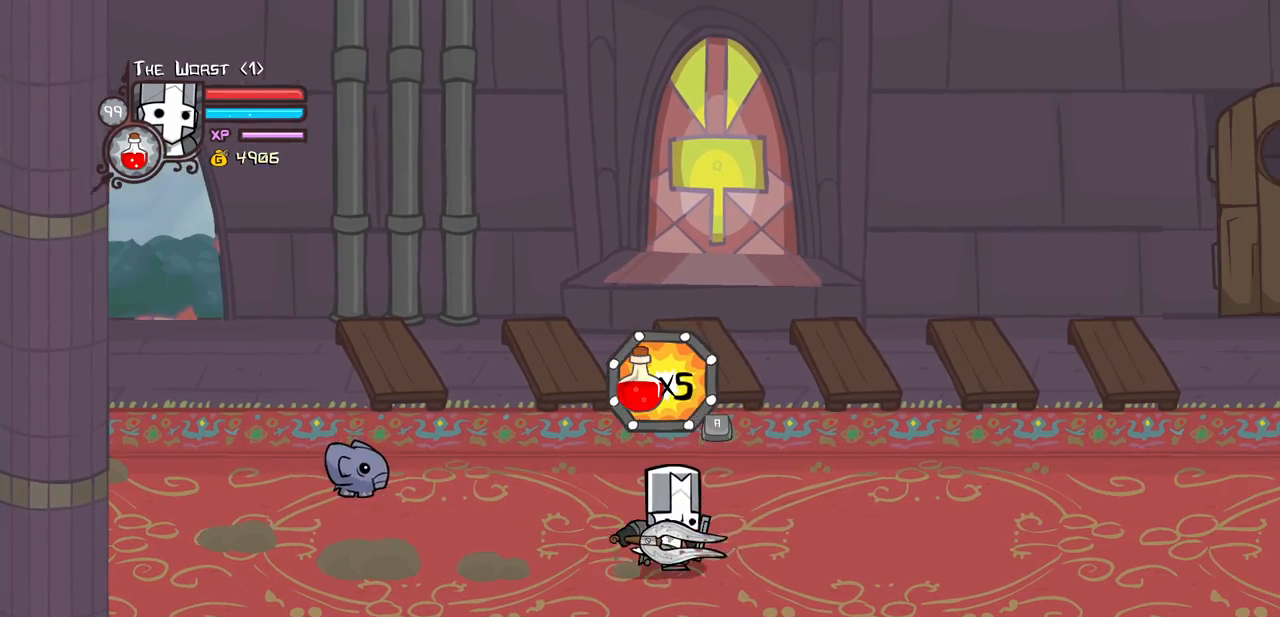
{"keys": ["right"], "events": [[17, "itemr", "up"], [300, "itemr", "down"], [483, "itemr", "up"]]}
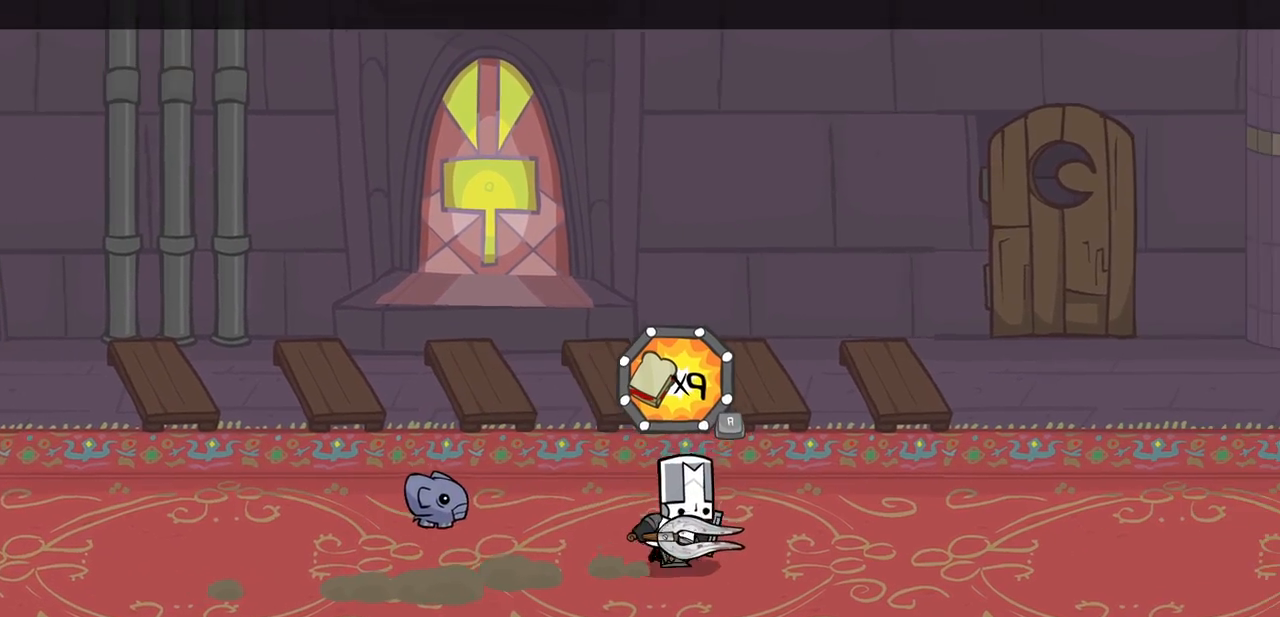
{"keys": ["right"], "events": []}
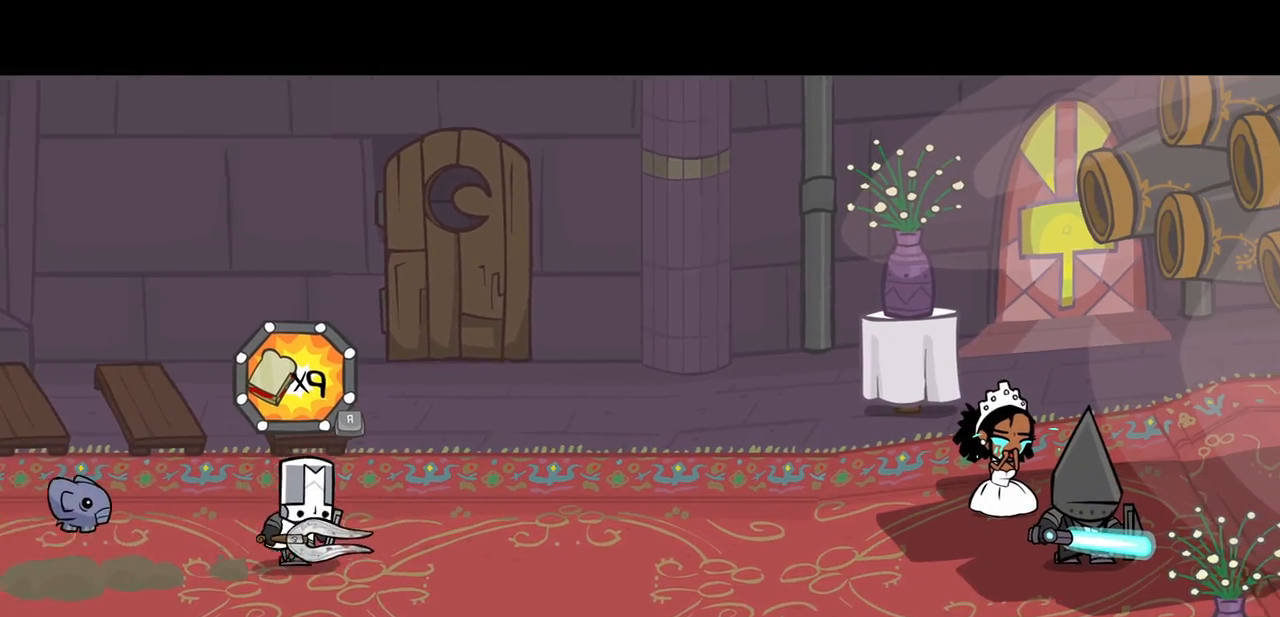
{"keys": ["right"], "events": []}
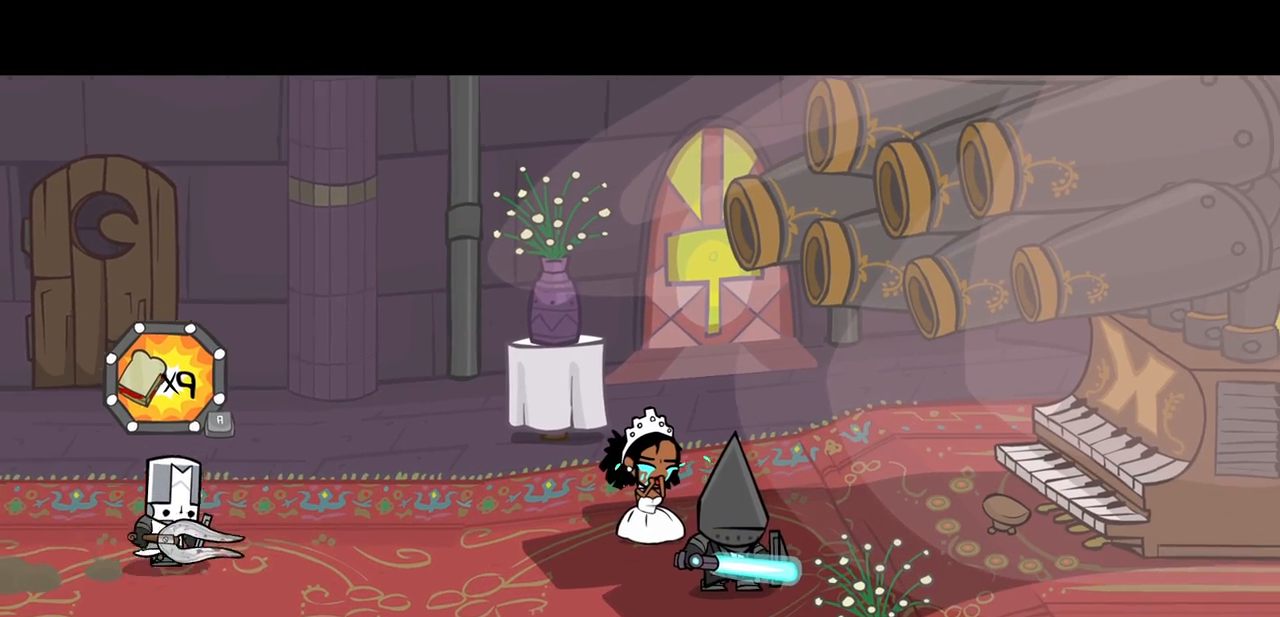
{"keys": ["right"], "events": []}
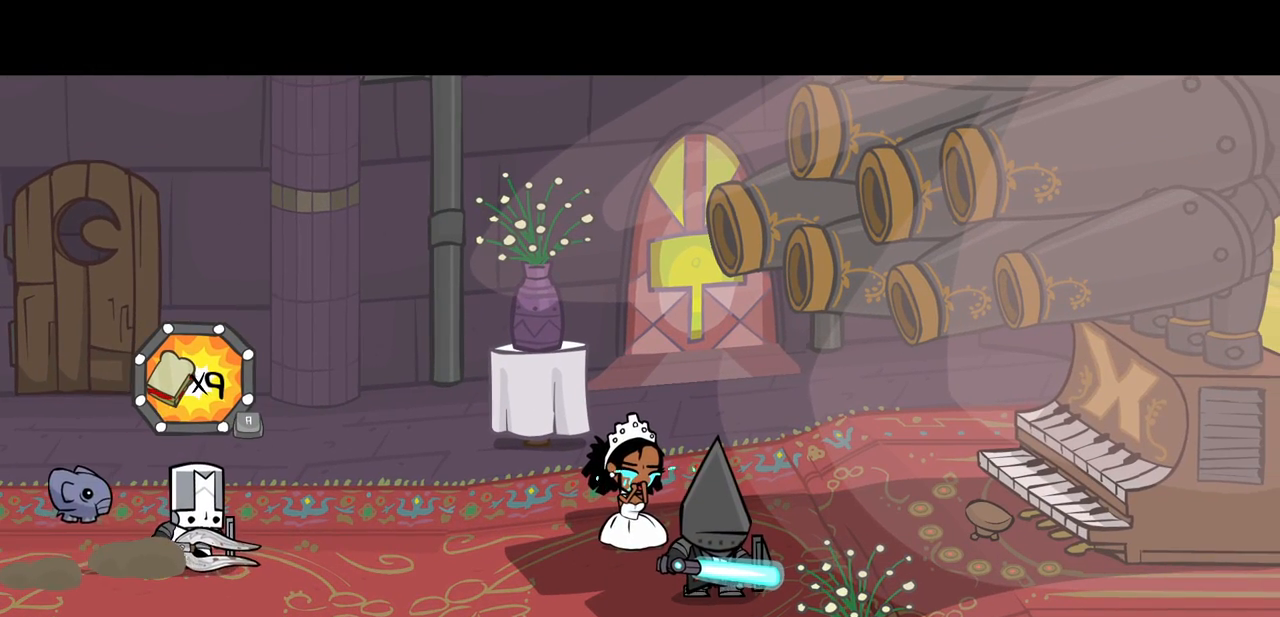
{"keys": ["right"], "events": []}
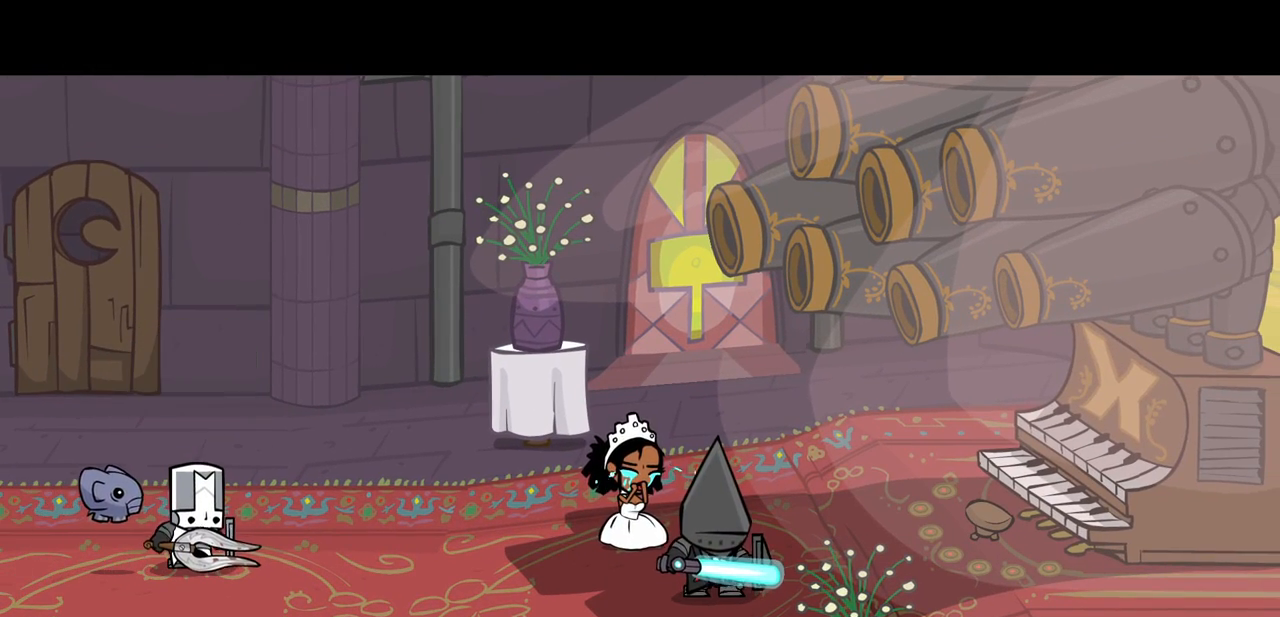
{"keys": ["right"], "events": []}
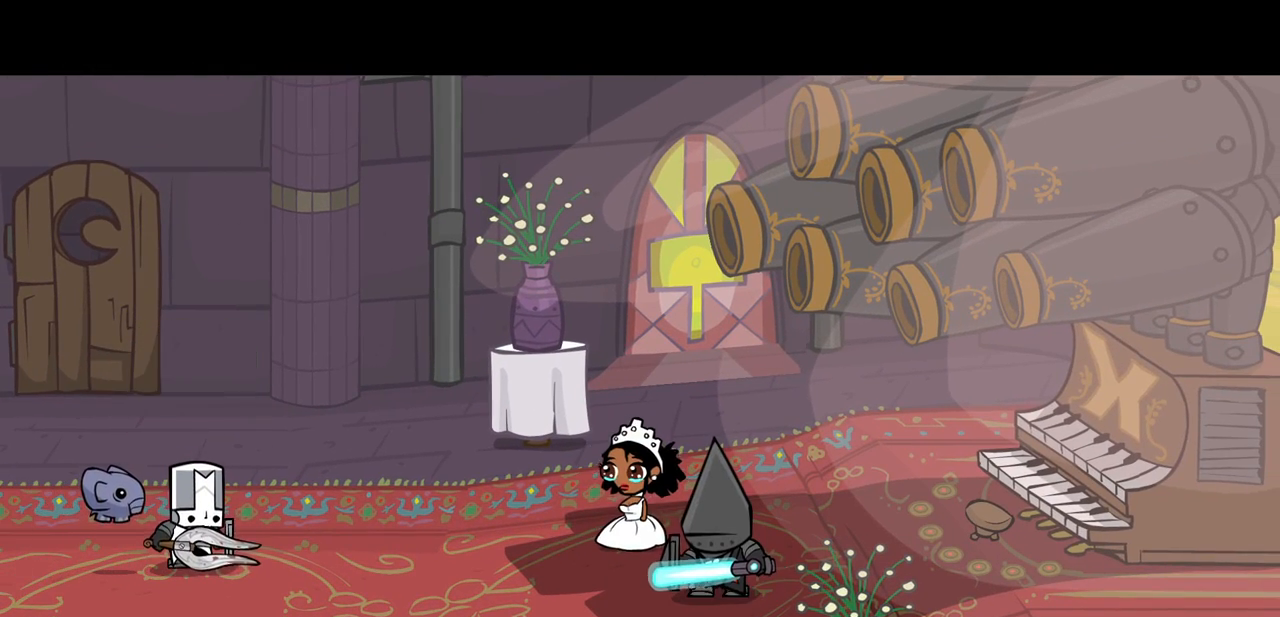
{"keys": ["item", "right"], "events": [[17, "item", "down"]]}
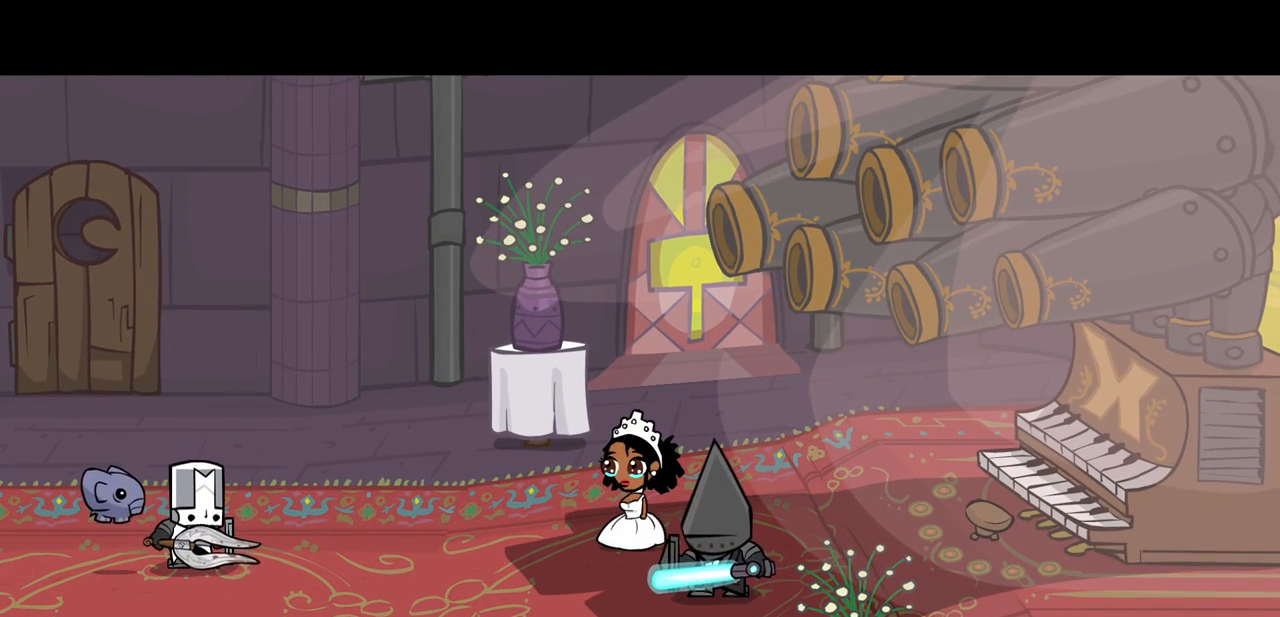
{"keys": ["item", "right"], "events": []}
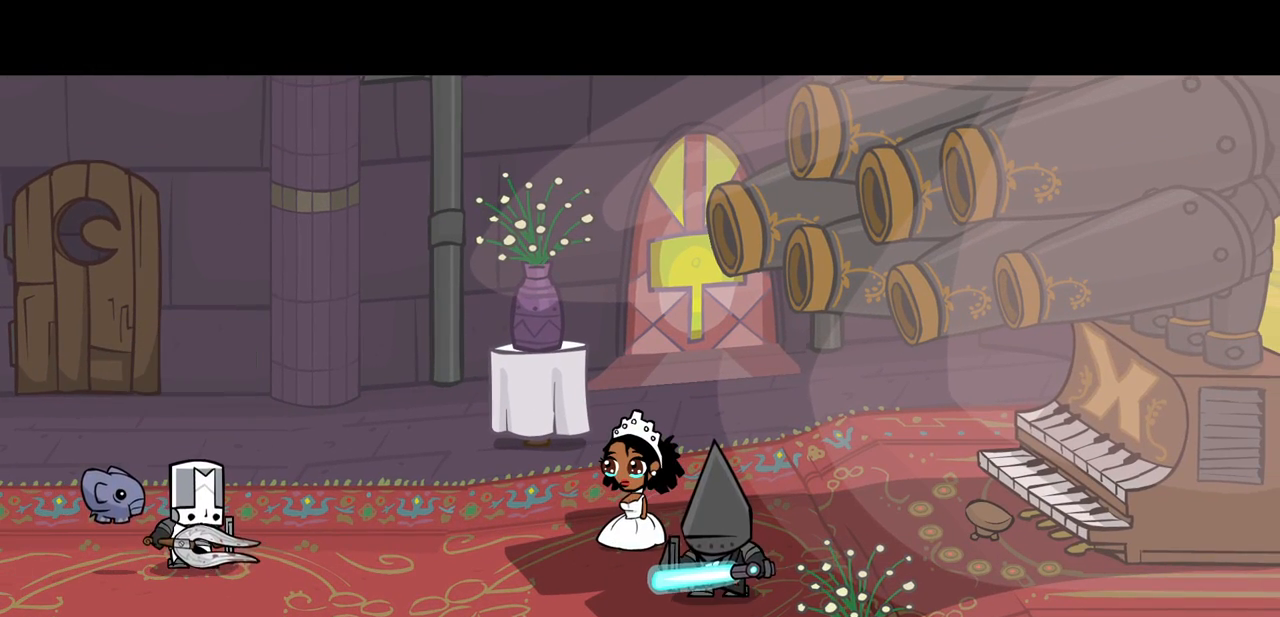
{"keys": ["item", "right"], "events": []}
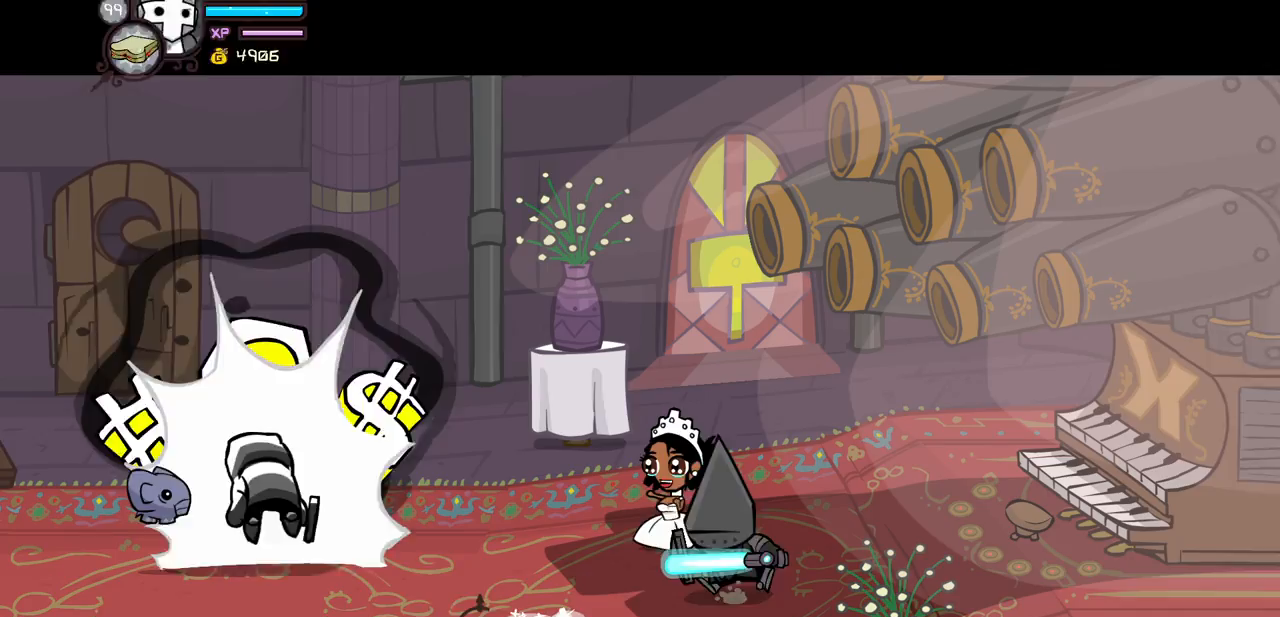
{"keys": ["right"], "events": [[250, "item", "up"], [350, "iteml", "down"], [433, "iteml", "up"]]}